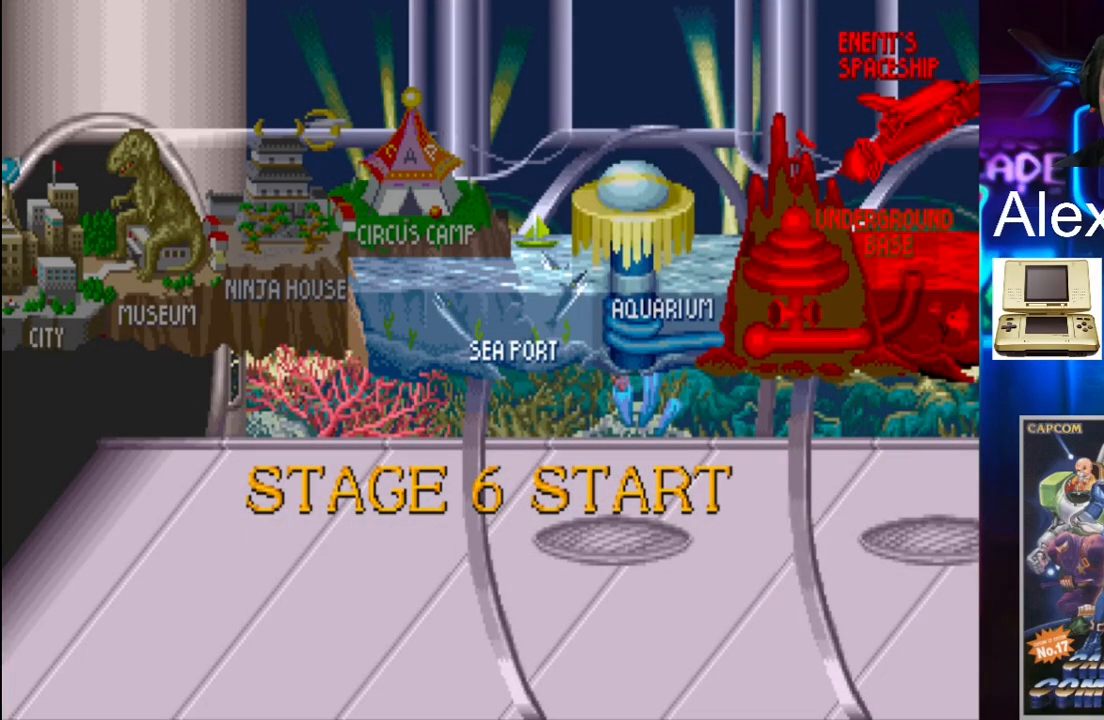
Gameplay with a controller (Xbox layout); each line is a JSON object with the inputs held at the frame after it. "events" lists button and stick changes between this image and that frame as [ms after this image, input, new state], when the widget could be followed in between. Not read: L3 R3 left_stick right_stick.
{"buttons": ["DPAD_RIGHT"], "events": [[367, "DPAD_RIGHT", "down"]]}
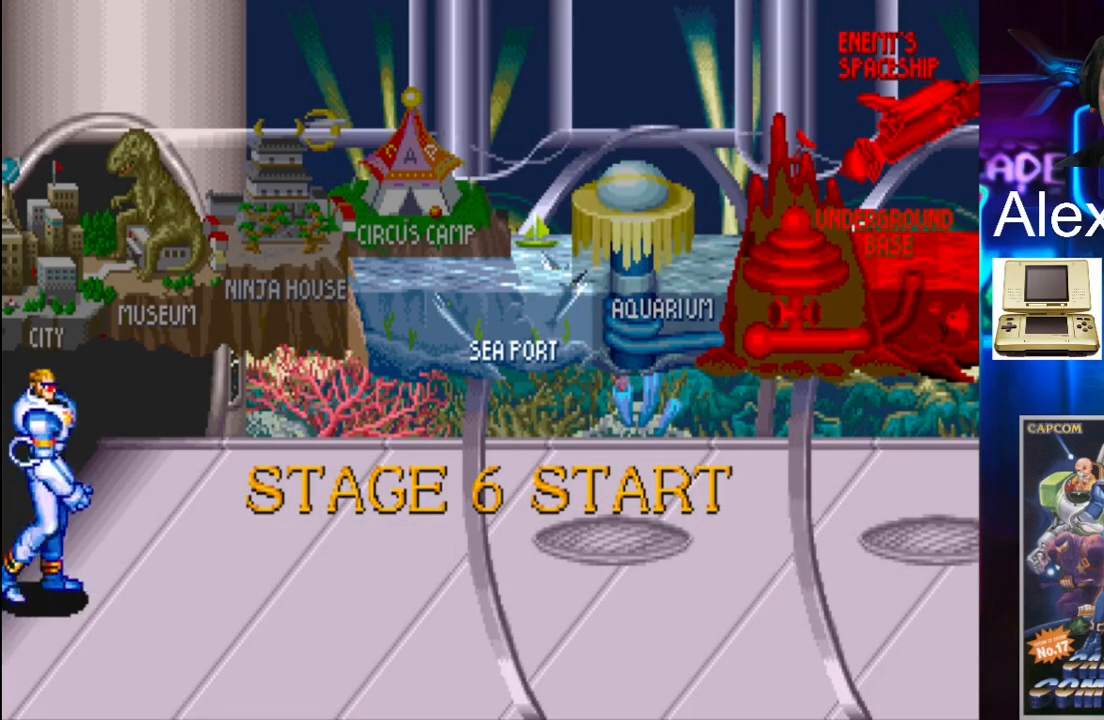
{"buttons": ["DPAD_RIGHT"], "events": []}
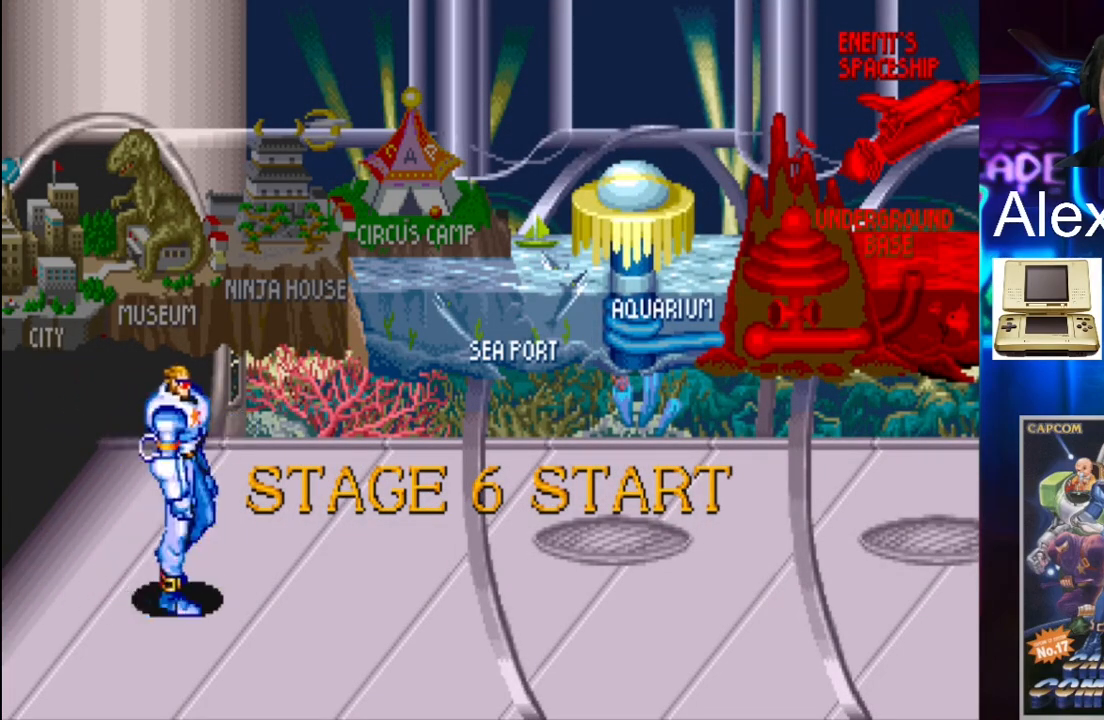
{"buttons": [], "events": [[500, "DPAD_RIGHT", "up"]]}
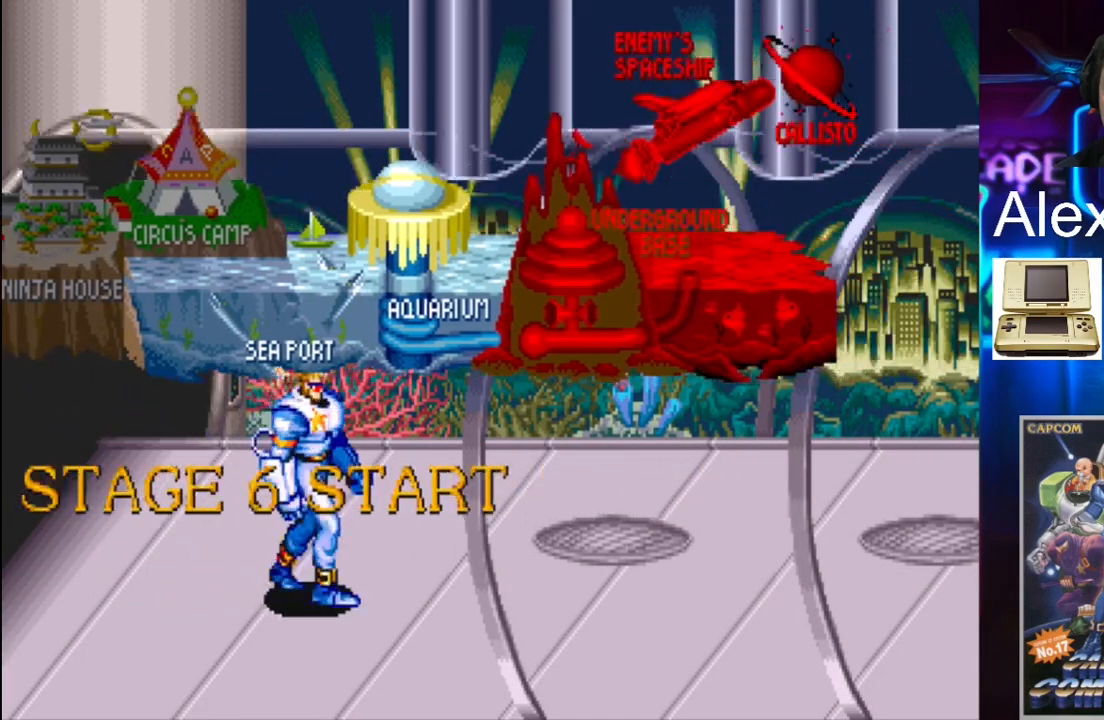
{"buttons": ["DPAD_RIGHT"], "events": [[167, "DPAD_RIGHT", "down"], [267, "DPAD_RIGHT", "up"], [333, "DPAD_RIGHT", "down"]]}
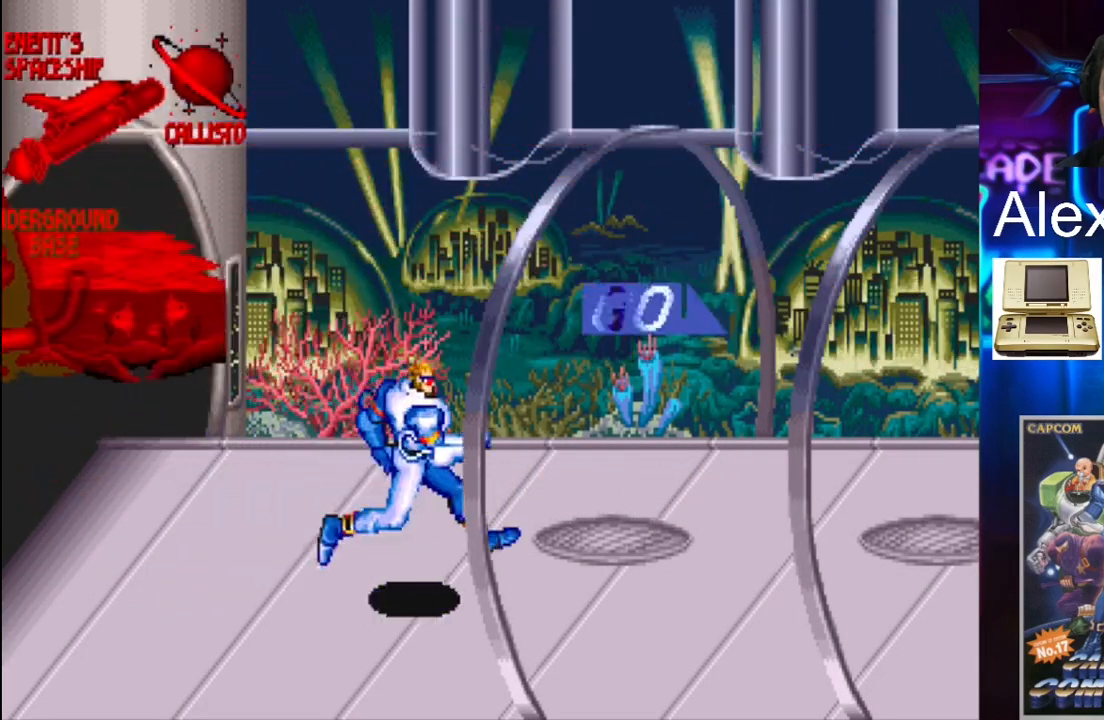
{"buttons": ["X", "DPAD_RIGHT"], "events": [[100, "Y", "down"], [233, "Y", "up"], [433, "X", "down"]]}
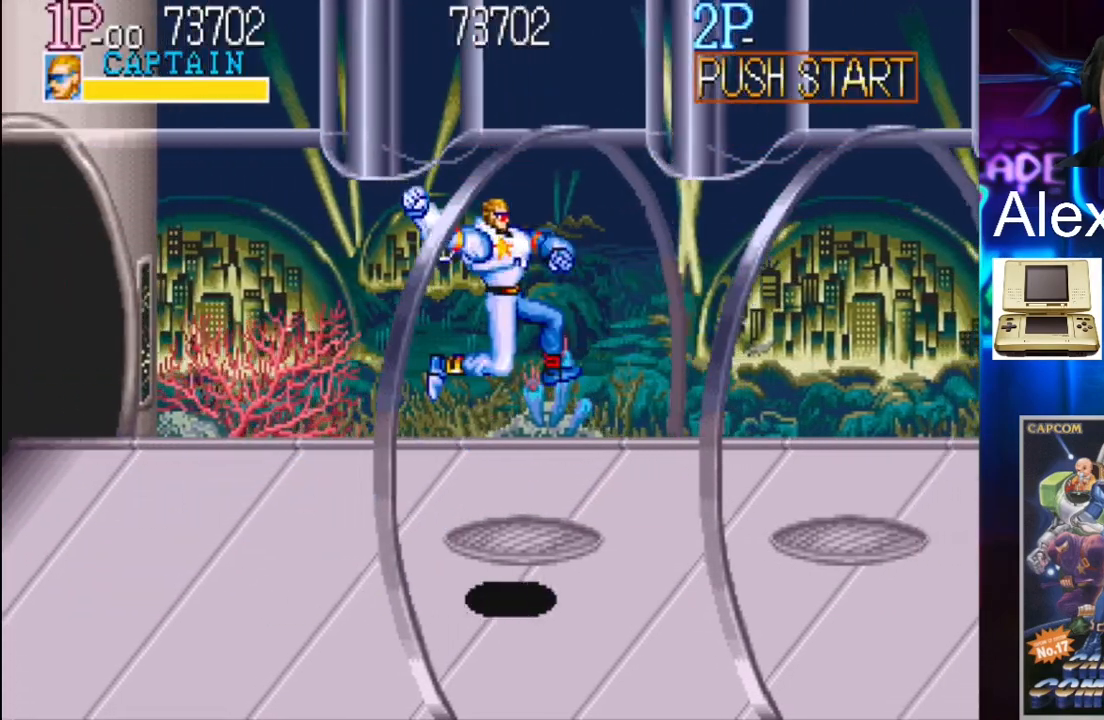
{"buttons": ["DPAD_RIGHT"], "events": [[133, "X", "up"], [267, "DPAD_RIGHT", "up"], [467, "DPAD_RIGHT", "down"]]}
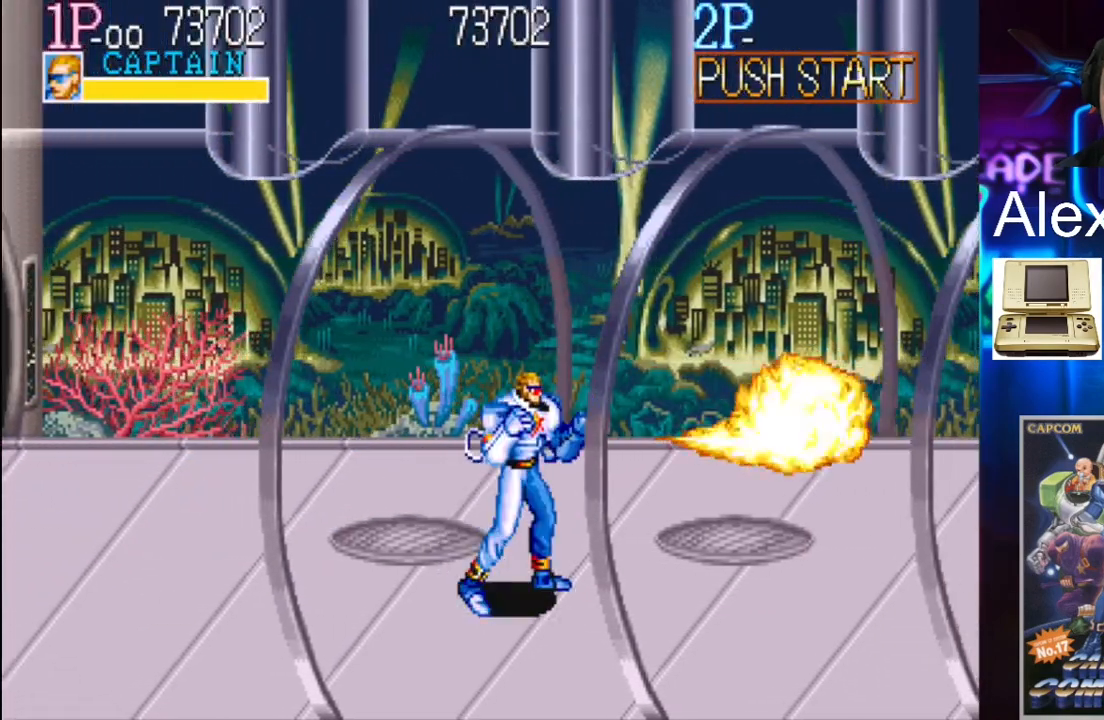
{"buttons": ["X", "DPAD_RIGHT"], "events": [[100, "DPAD_RIGHT", "up"], [167, "DPAD_RIGHT", "down"], [233, "Y", "down"], [367, "Y", "up"], [433, "X", "down"]]}
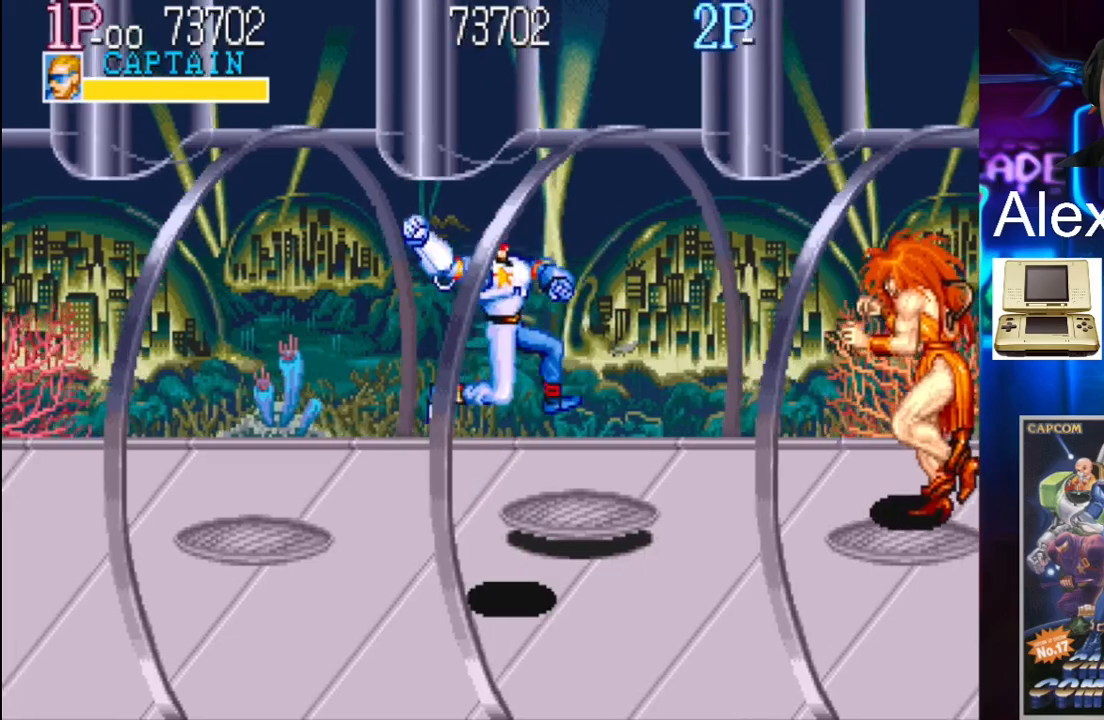
{"buttons": [], "events": [[100, "X", "up"], [233, "DPAD_RIGHT", "up"]]}
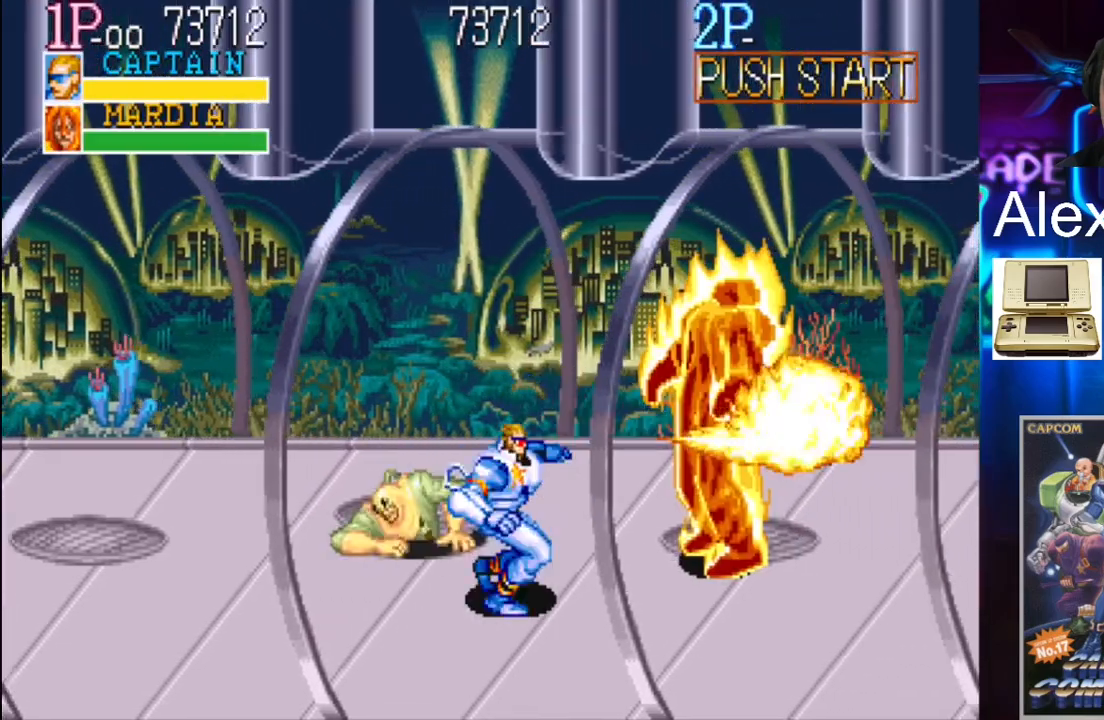
{"buttons": ["DPAD_UP", "DPAD_LEFT"], "events": [[133, "DPAD_LEFT", "down"], [433, "DPAD_UP", "down"]]}
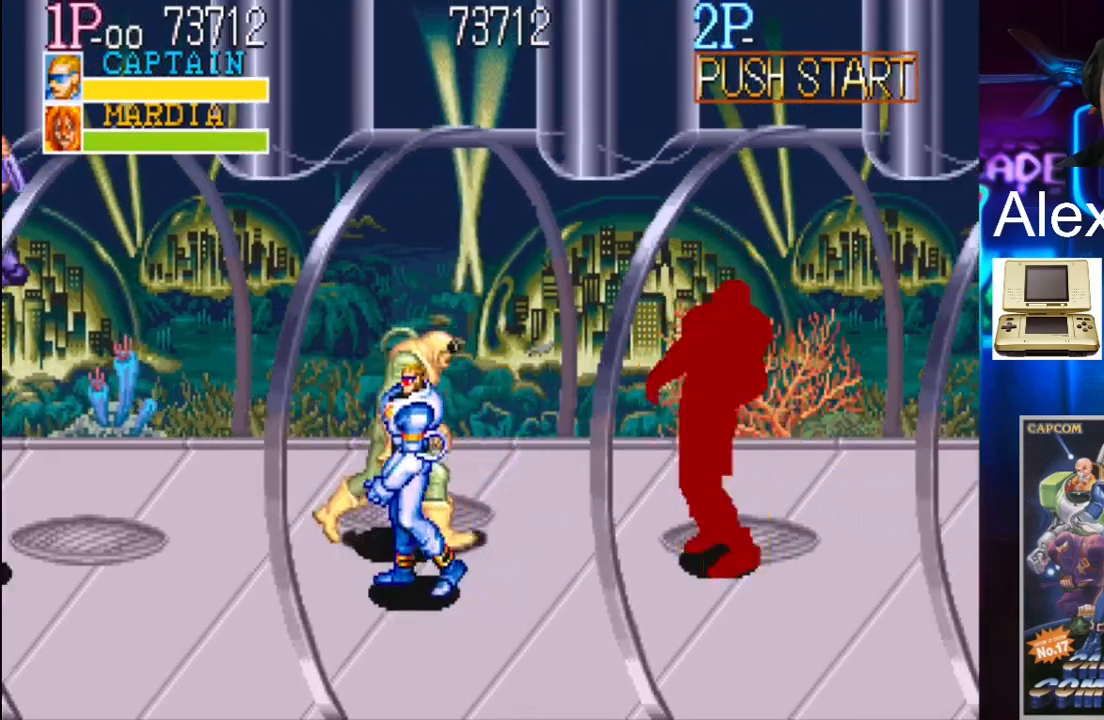
{"buttons": [], "events": [[67, "DPAD_LEFT", "up"], [100, "DPAD_RIGHT", "down"], [267, "DPAD_RIGHT", "up"], [267, "DPAD_UP", "up"], [333, "DPAD_LEFT", "down"], [433, "DPAD_LEFT", "up"]]}
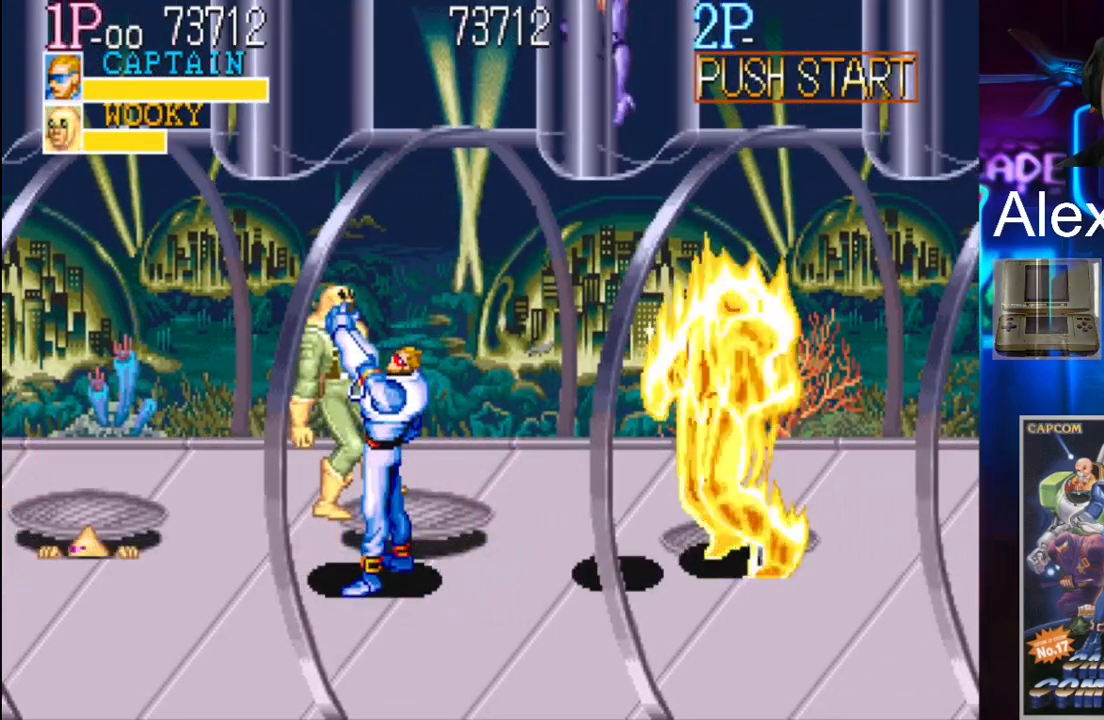
{"buttons": ["X", "DPAD_RIGHT"], "events": [[100, "X", "down"], [267, "X", "up"], [400, "DPAD_RIGHT", "down"], [467, "X", "down"]]}
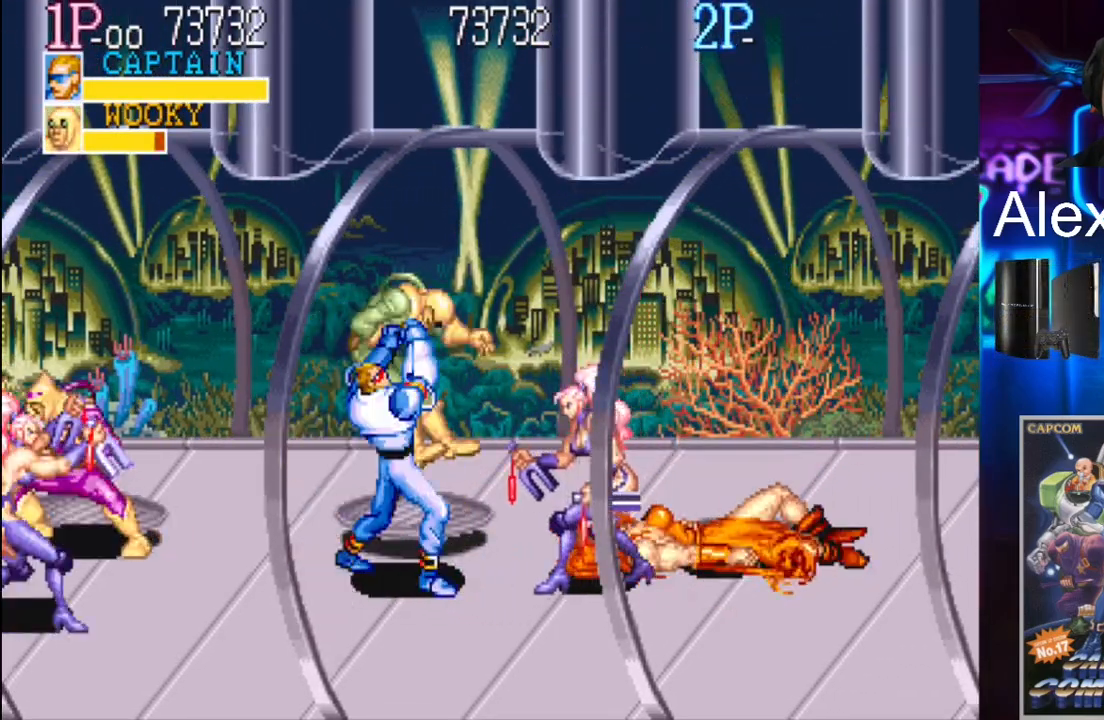
{"buttons": [], "events": [[133, "DPAD_RIGHT", "up"], [133, "X", "up"]]}
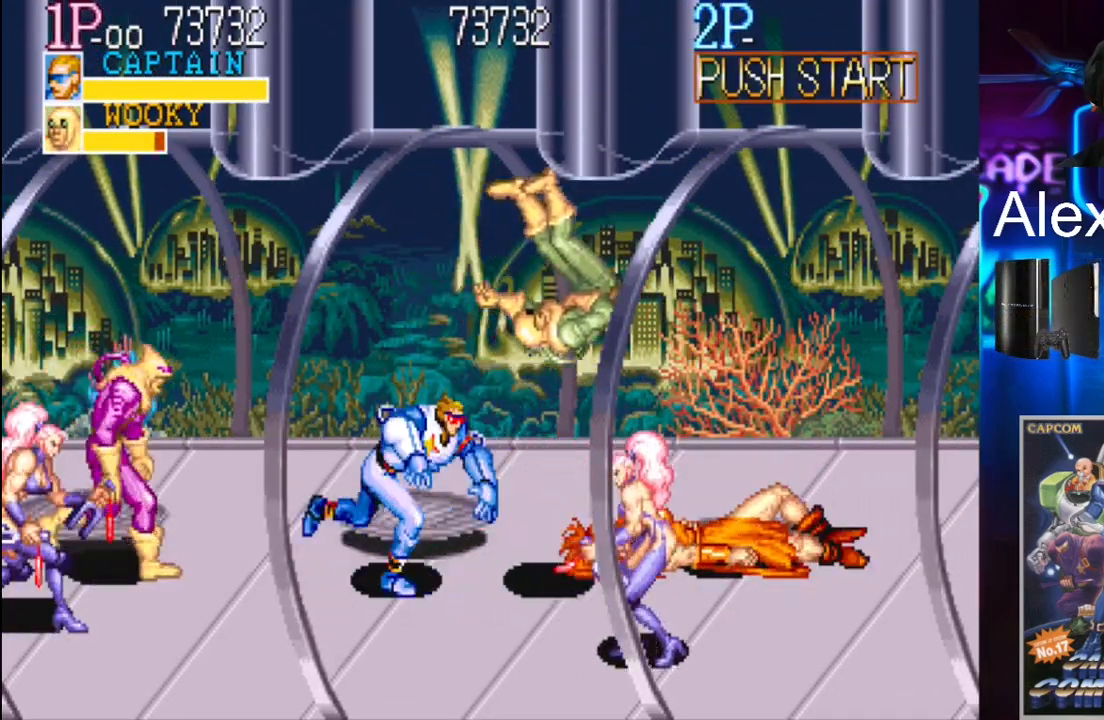
{"buttons": ["DPAD_DOWN", "DPAD_LEFT"], "events": [[100, "DPAD_DOWN", "down"], [100, "DPAD_LEFT", "down"]]}
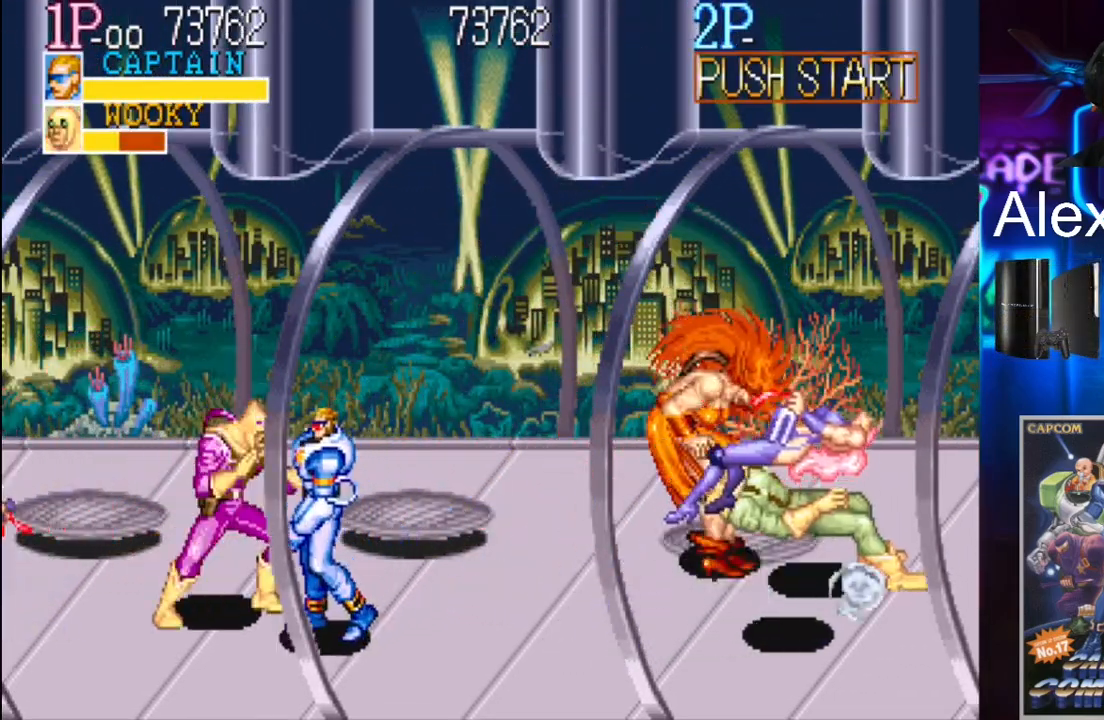
{"buttons": [], "events": [[67, "DPAD_DOWN", "up"], [267, "DPAD_UP", "down"], [267, "X", "down"], [333, "X", "up"], [467, "DPAD_LEFT", "up"], [500, "DPAD_UP", "up"]]}
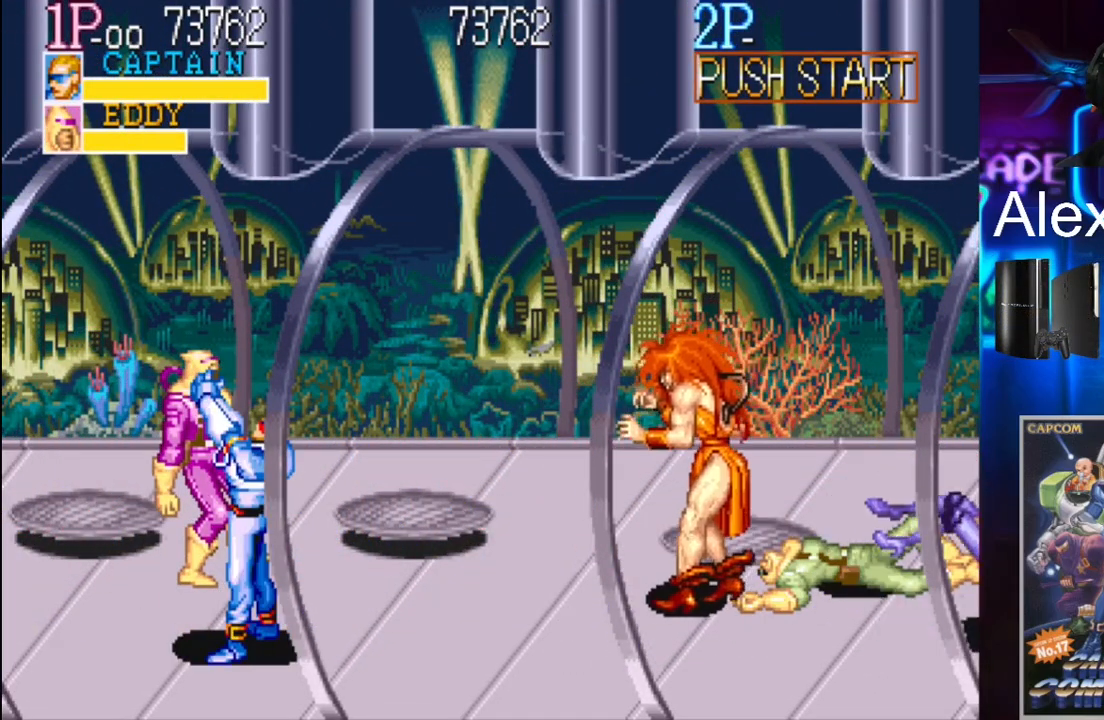
{"buttons": ["DPAD_RIGHT"], "events": [[267, "DPAD_RIGHT", "down"], [300, "X", "down"], [467, "X", "up"]]}
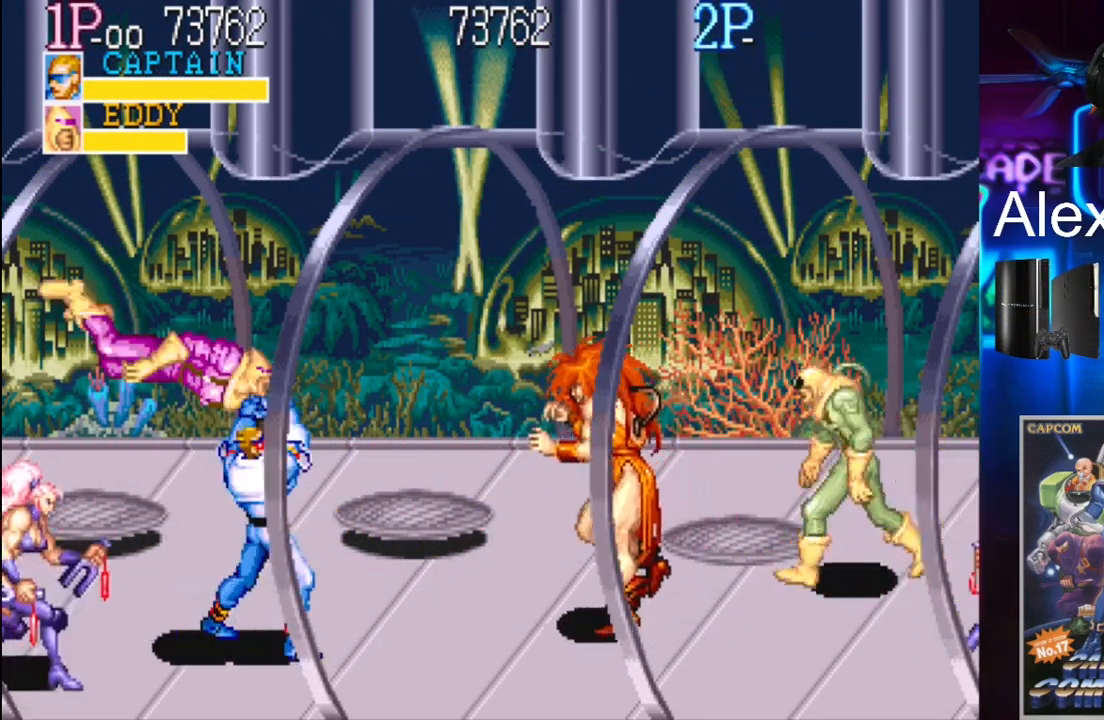
{"buttons": ["DPAD_LEFT"], "events": [[33, "DPAD_RIGHT", "up"], [400, "DPAD_LEFT", "down"]]}
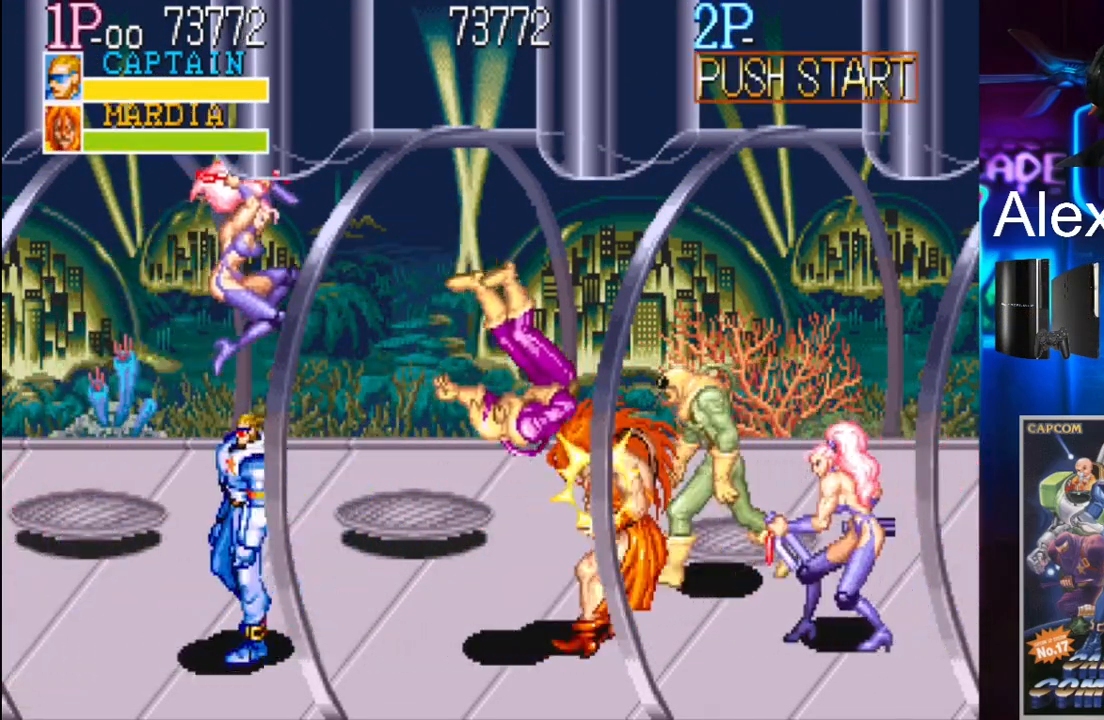
{"buttons": ["DPAD_RIGHT"], "events": [[67, "DPAD_UP", "down"], [133, "DPAD_LEFT", "up"], [133, "DPAD_RIGHT", "down"], [133, "DPAD_UP", "up"]]}
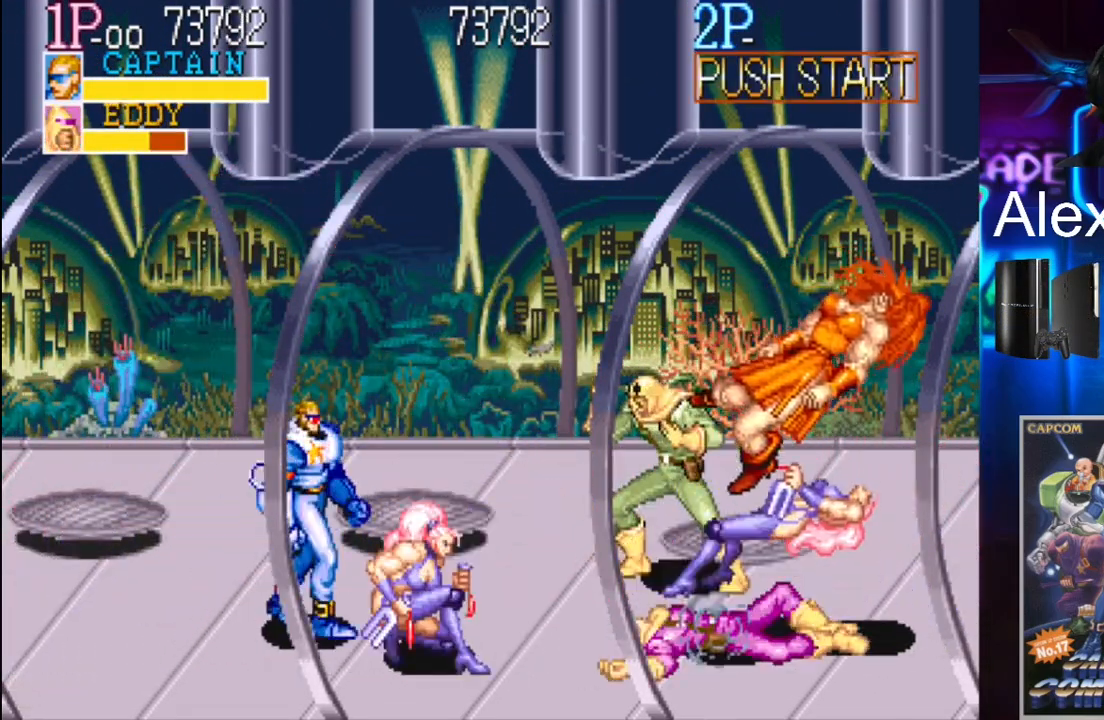
{"buttons": ["X", "DPAD_RIGHT"], "events": [[433, "X", "down"]]}
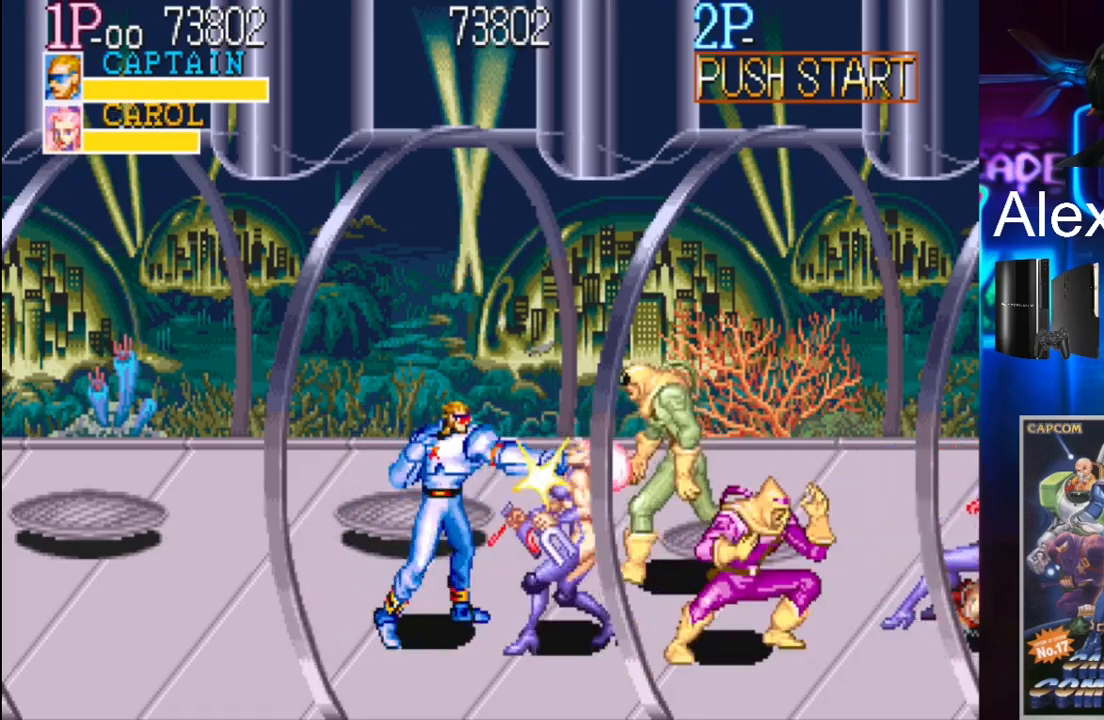
{"buttons": [], "events": [[33, "X", "up"], [67, "X", "down"], [133, "X", "up"], [300, "X", "down"], [367, "X", "up"], [467, "DPAD_RIGHT", "up"], [467, "X", "down"], [500, "X", "up"]]}
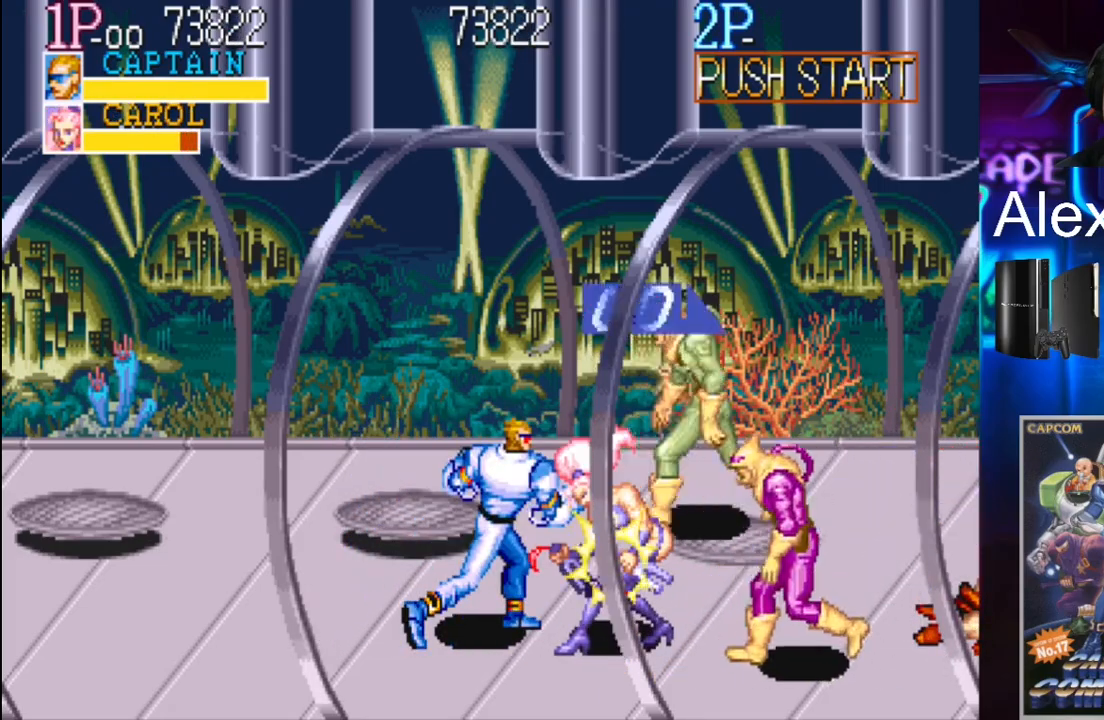
{"buttons": ["X"], "events": [[100, "X", "down"], [133, "X", "up"], [233, "X", "down"], [300, "X", "up"], [367, "X", "down"], [433, "X", "up"], [500, "X", "down"]]}
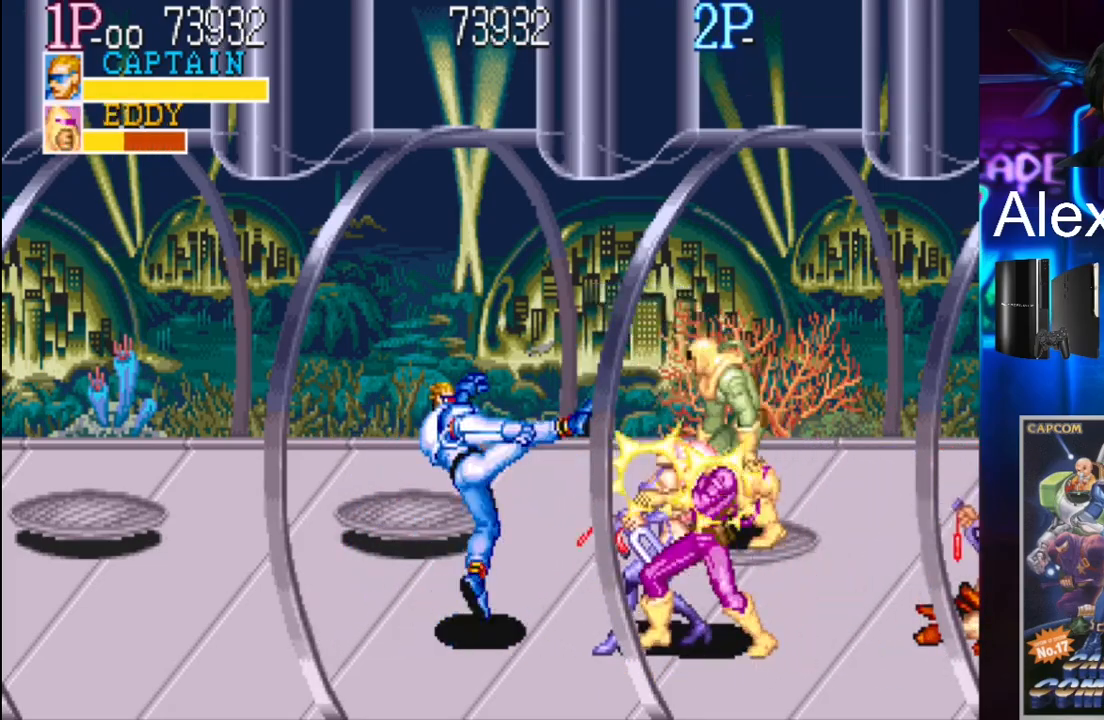
{"buttons": ["DPAD_UP", "DPAD_LEFT"], "events": [[67, "X", "up"], [133, "X", "down"], [200, "X", "up"], [267, "X", "down"], [333, "X", "up"], [500, "DPAD_LEFT", "down"], [500, "DPAD_UP", "down"]]}
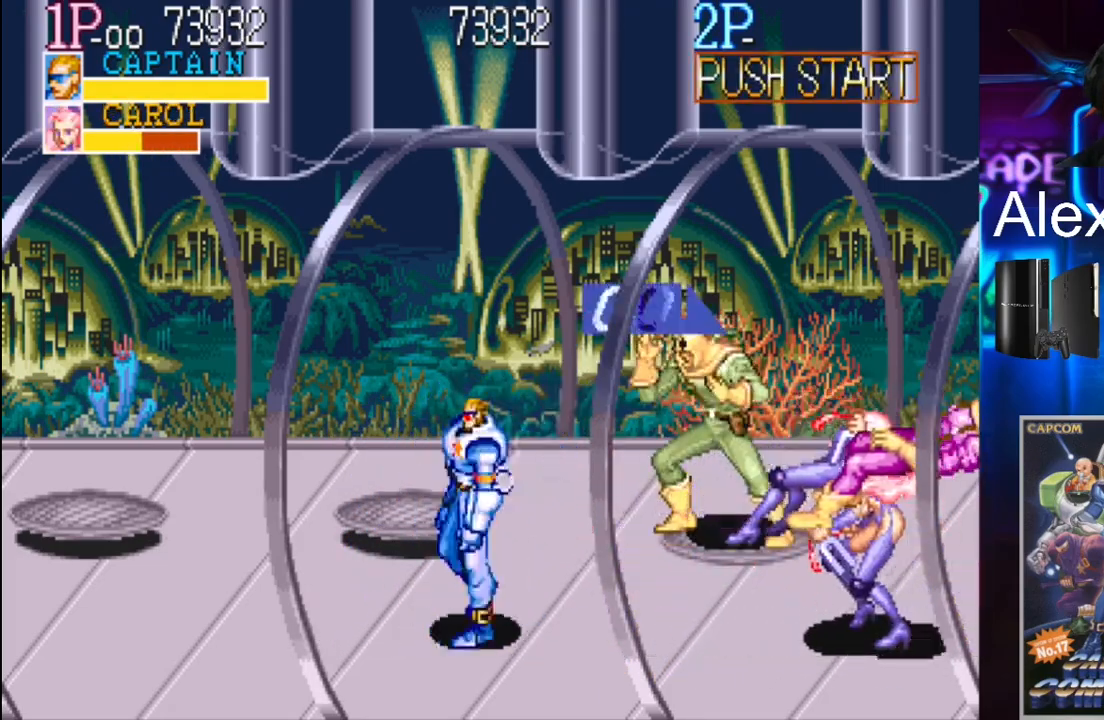
{"buttons": ["X", "DPAD_UP", "DPAD_RIGHT"], "events": [[167, "DPAD_LEFT", "up"], [167, "DPAD_RIGHT", "down"], [467, "X", "down"]]}
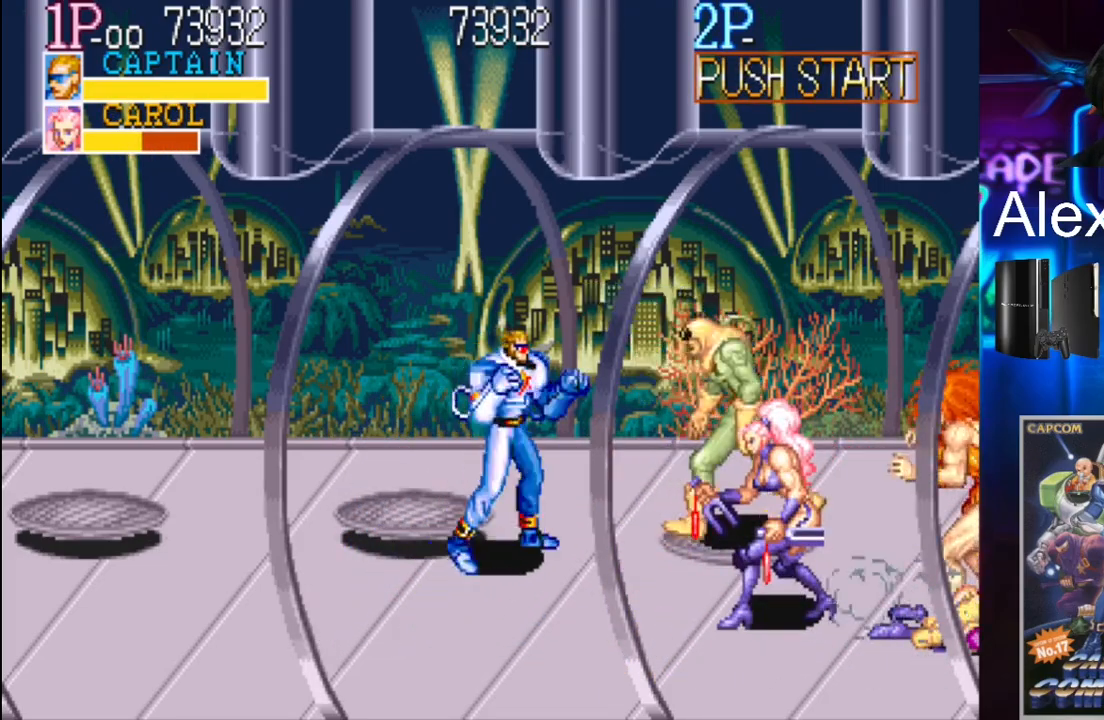
{"buttons": ["DPAD_UP", "DPAD_RIGHT"], "events": [[33, "X", "up"], [133, "DPAD_UP", "up"], [133, "X", "down"], [200, "X", "up"], [267, "X", "down"], [300, "X", "up"], [433, "X", "down"], [467, "X", "up"], [500, "DPAD_UP", "down"]]}
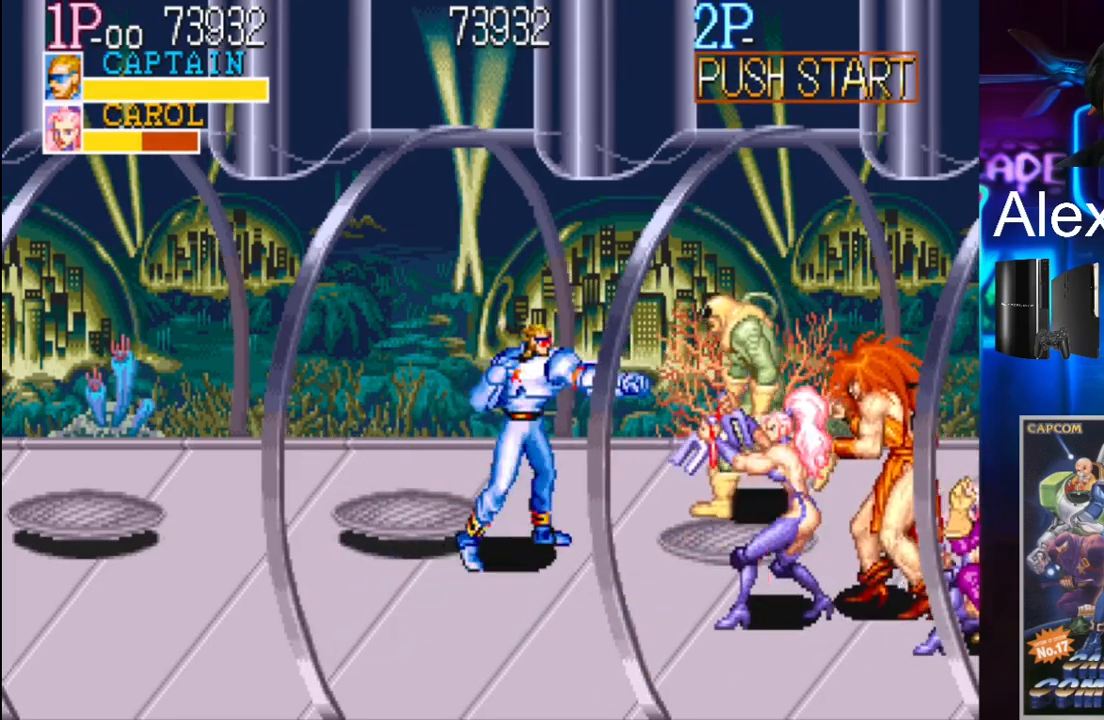
{"buttons": [], "events": [[167, "X", "down"], [233, "X", "up"], [300, "DPAD_RIGHT", "up"], [300, "DPAD_UP", "up"], [300, "X", "down"], [333, "X", "up"], [400, "X", "down"], [467, "X", "up"]]}